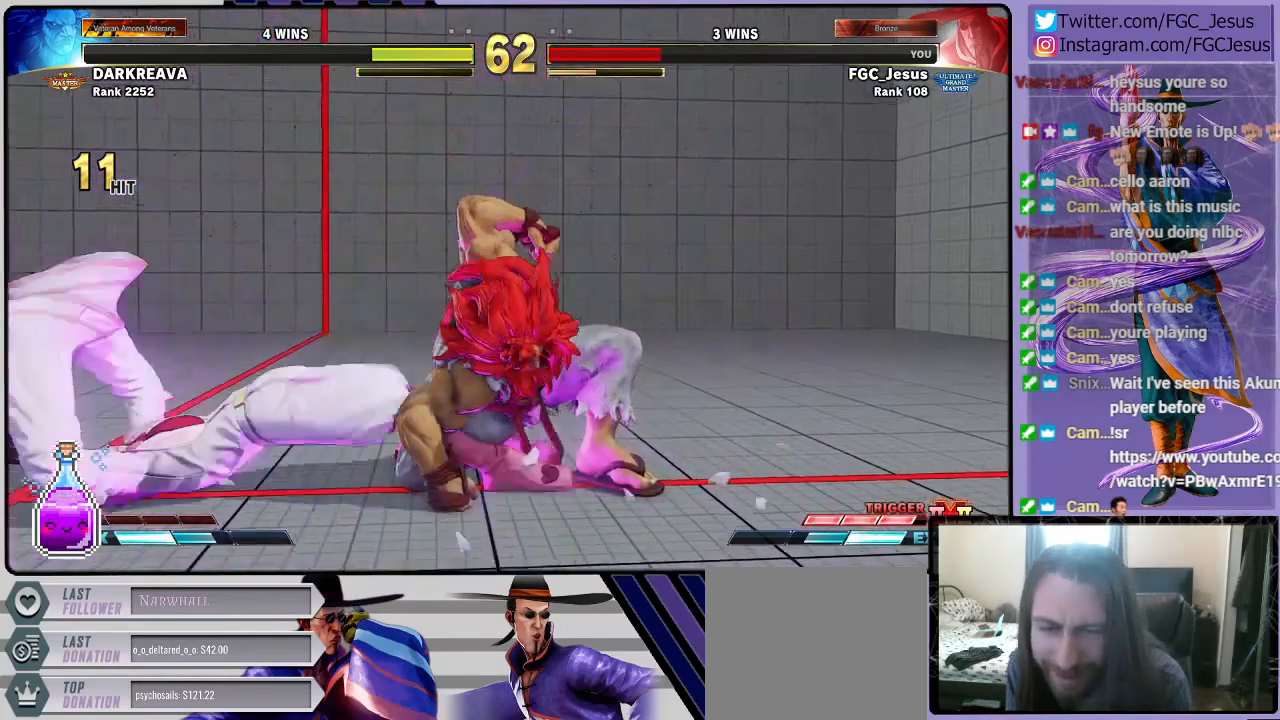
Gameplay with a controller (PlayStation layout); each line is a JSON object with the inputs held at the frame after it. "events" lists button and stick changes between this image and that frame as [ms after this image, input, new state], when the widget could be followed in between.
{"buttons": ["DPAD_DOWN"], "left_stick": "center", "right_stick": "center", "events": [[333, "DPAD_LEFT", "up"]]}
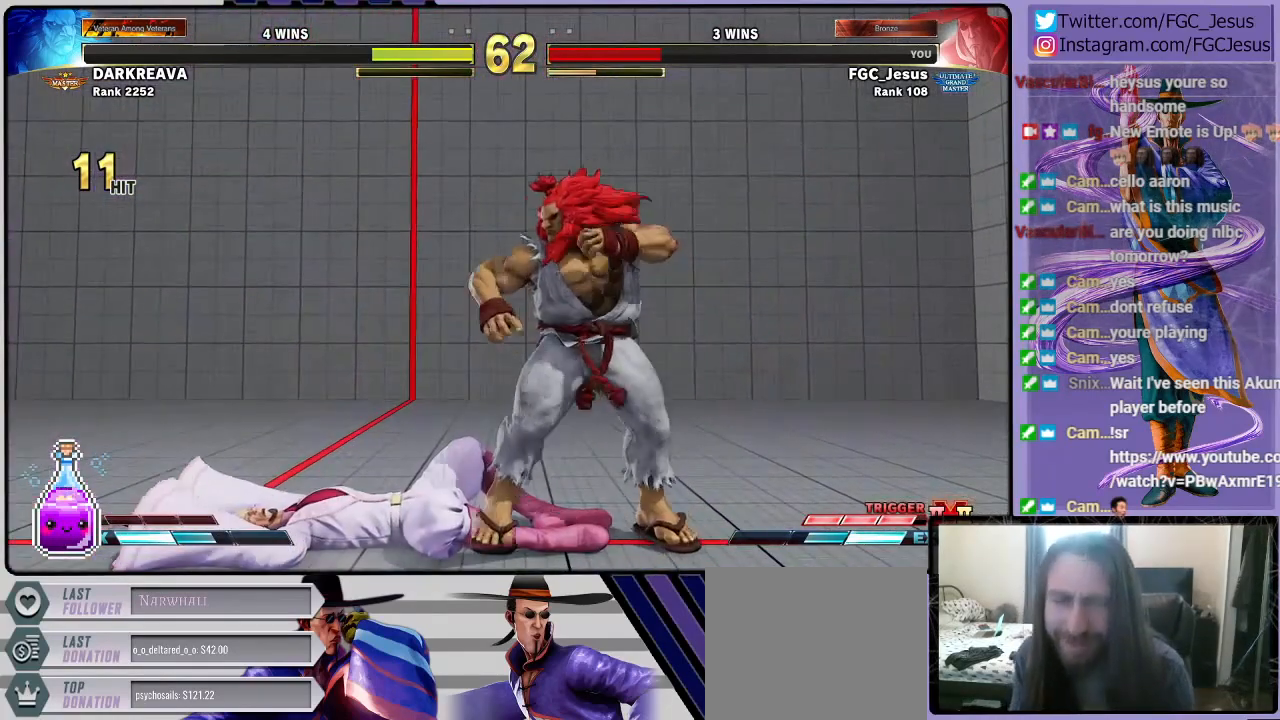
{"buttons": ["DPAD_DOWN", "DPAD_LEFT"], "left_stick": "center", "right_stick": "center", "events": [[100, "DPAD_DOWN", "up"], [267, "DPAD_DOWN", "down"], [267, "DPAD_LEFT", "down"]]}
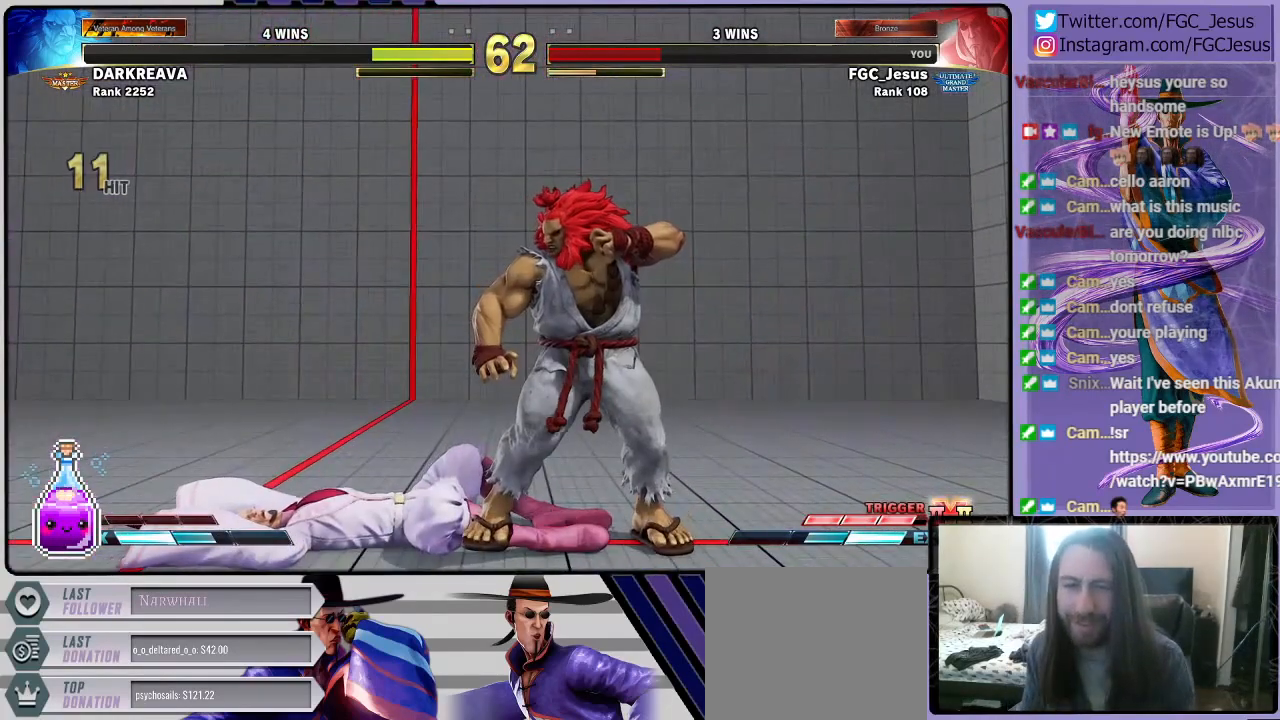
{"buttons": ["DPAD_DOWN"], "left_stick": "center", "right_stick": "center", "events": [[233, "DPAD_LEFT", "up"]]}
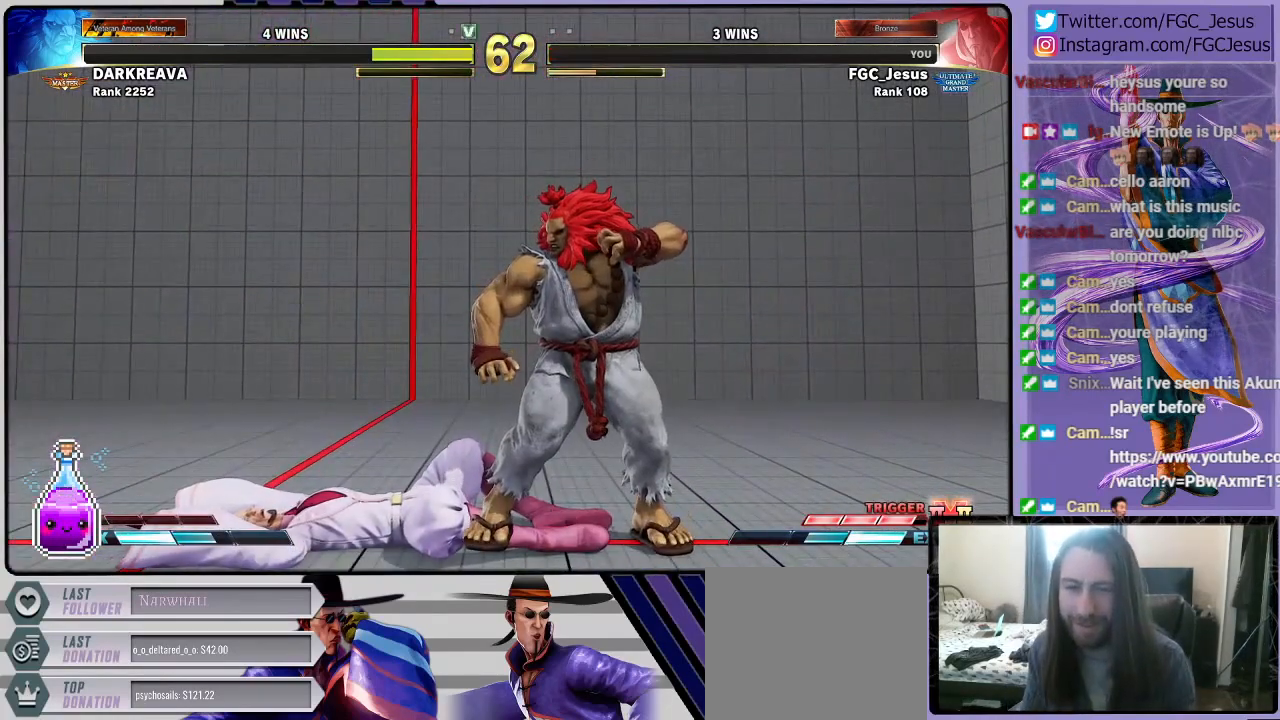
{"buttons": ["DPAD_DOWN", "DPAD_LEFT"], "left_stick": "center", "right_stick": "center", "events": [[267, "DPAD_LEFT", "down"]]}
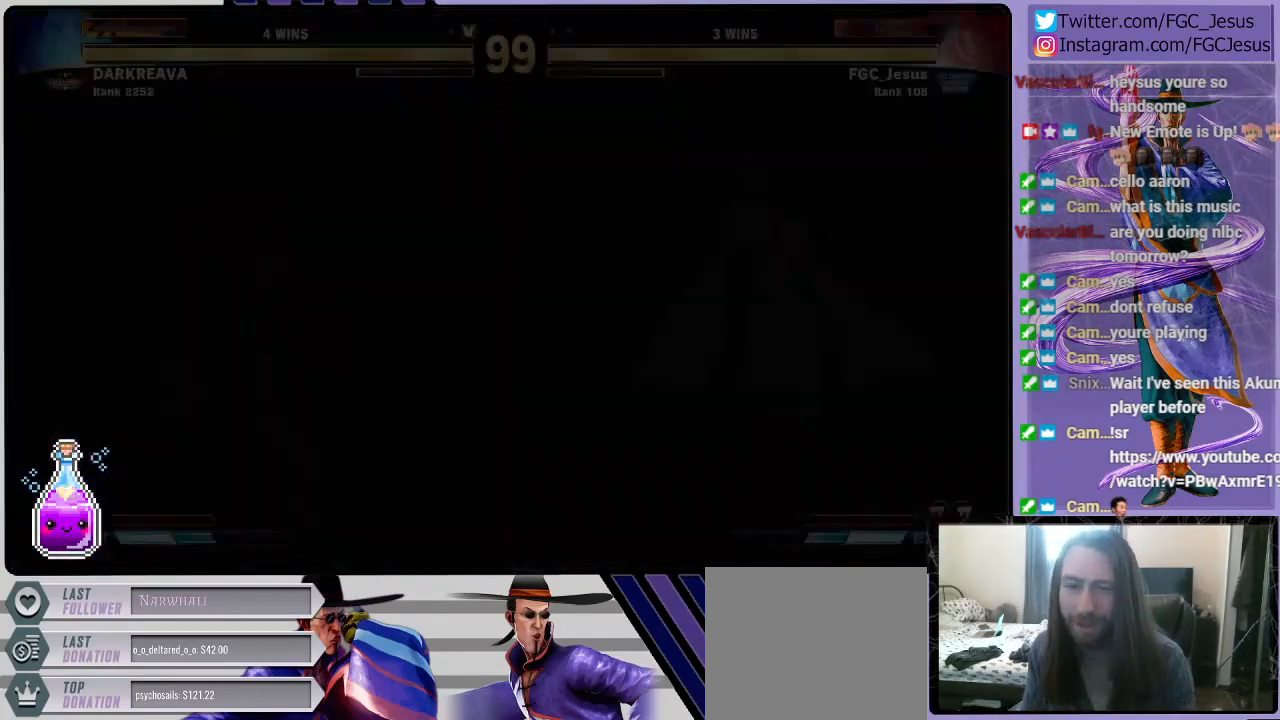
{"buttons": ["DPAD_DOWN", "DPAD_LEFT"], "left_stick": "center", "right_stick": "center", "events": [[33, "DPAD_LEFT", "up"], [233, "DPAD_LEFT", "down"]]}
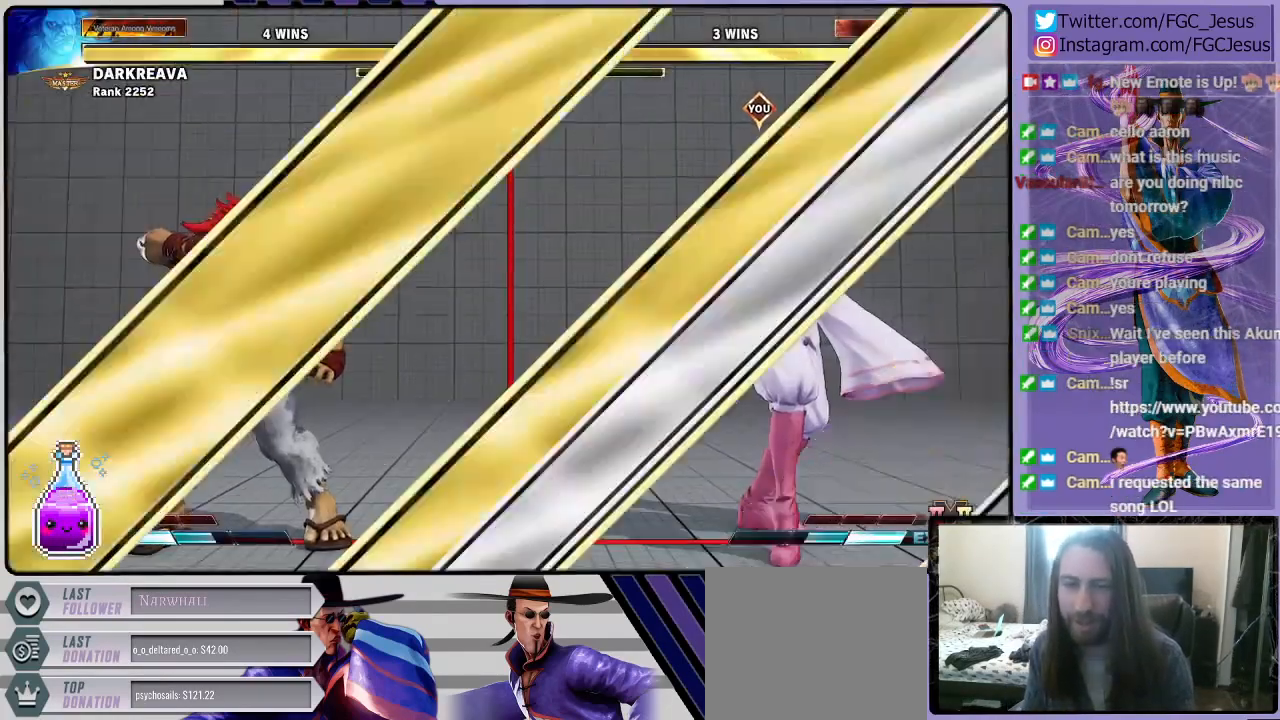
{"buttons": ["DPAD_DOWN", "DPAD_LEFT"], "left_stick": "center", "right_stick": "center", "events": [[134, "DPAD_DOWN", "up"], [434, "DPAD_DOWN", "down"]]}
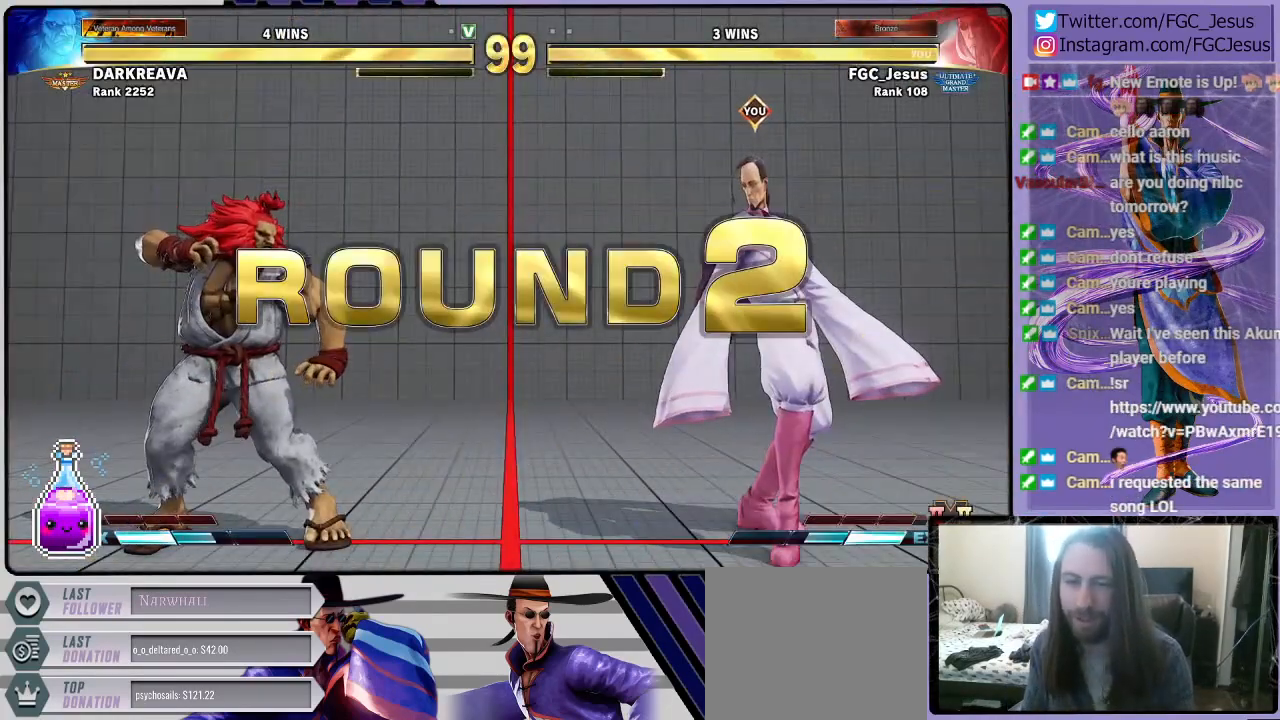
{"buttons": [], "left_stick": "center", "right_stick": "center", "events": [[233, "DPAD_DOWN", "up"], [233, "DPAD_LEFT", "up"]]}
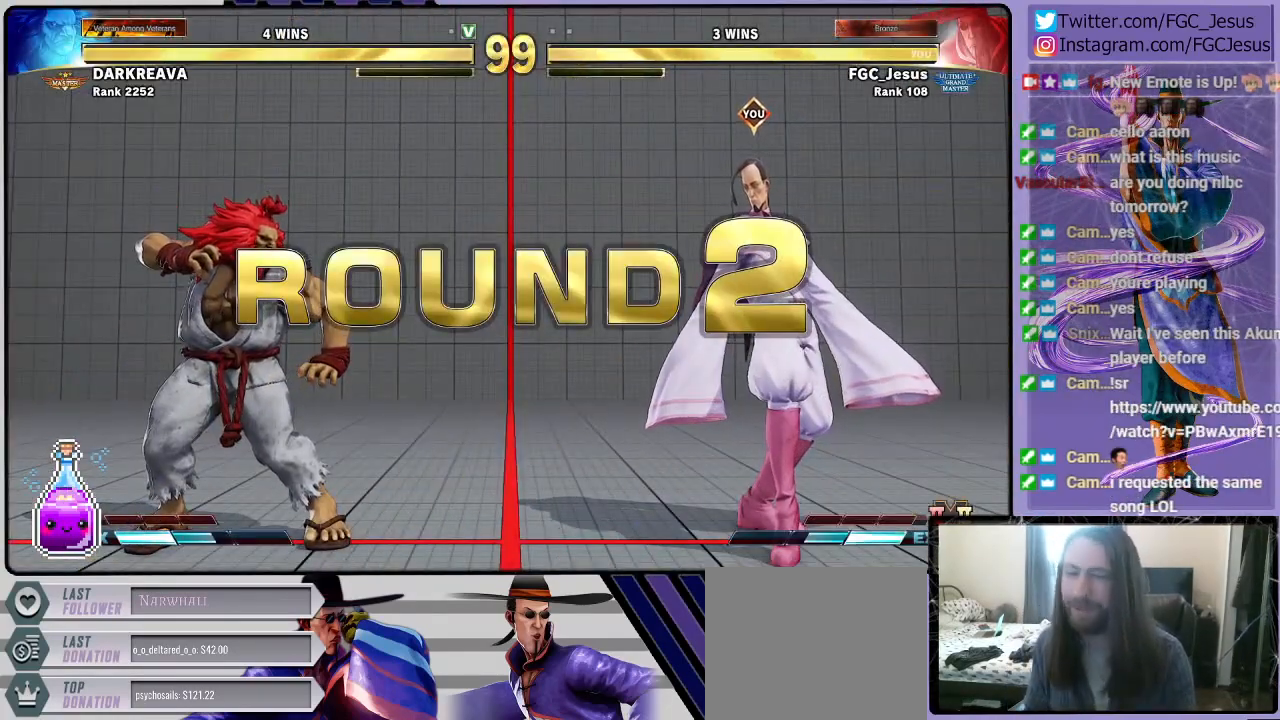
{"buttons": [], "left_stick": "center", "right_stick": "center", "events": [[67, "CROSS", "down"], [234, "CROSS", "up"]]}
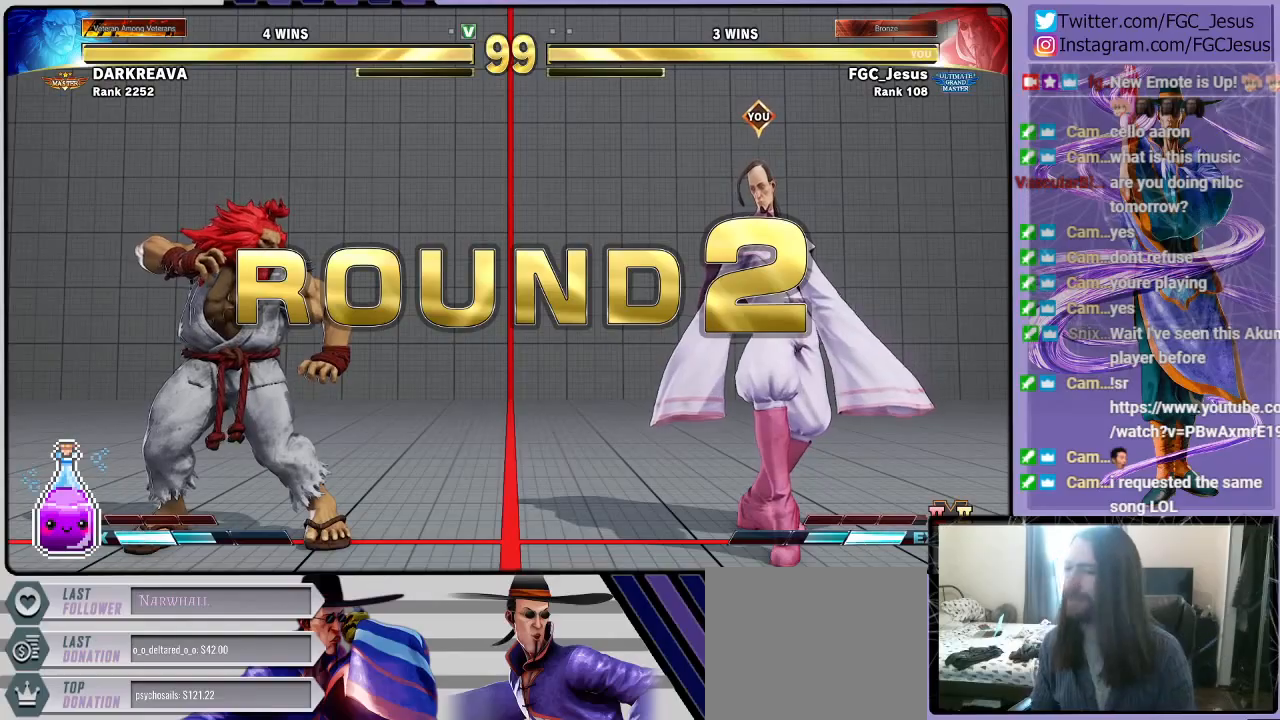
{"buttons": [], "left_stick": "center", "right_stick": "center", "events": []}
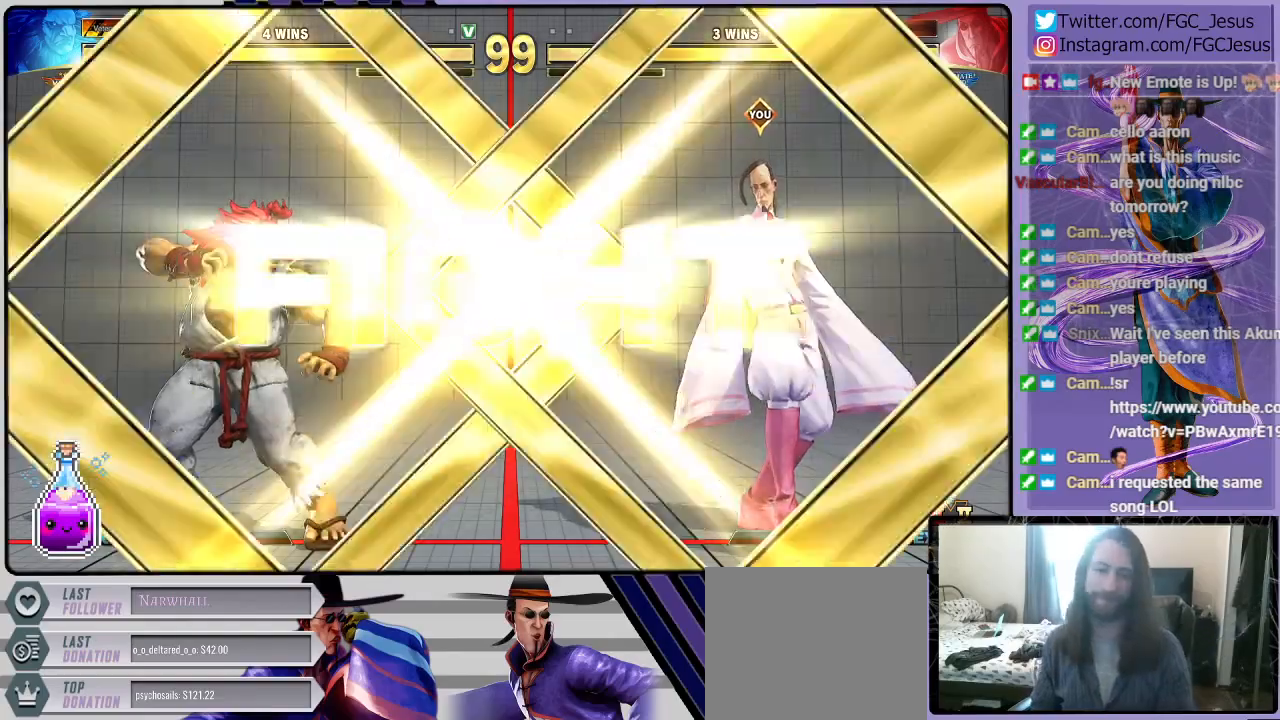
{"buttons": [], "left_stick": "center", "right_stick": "center", "events": []}
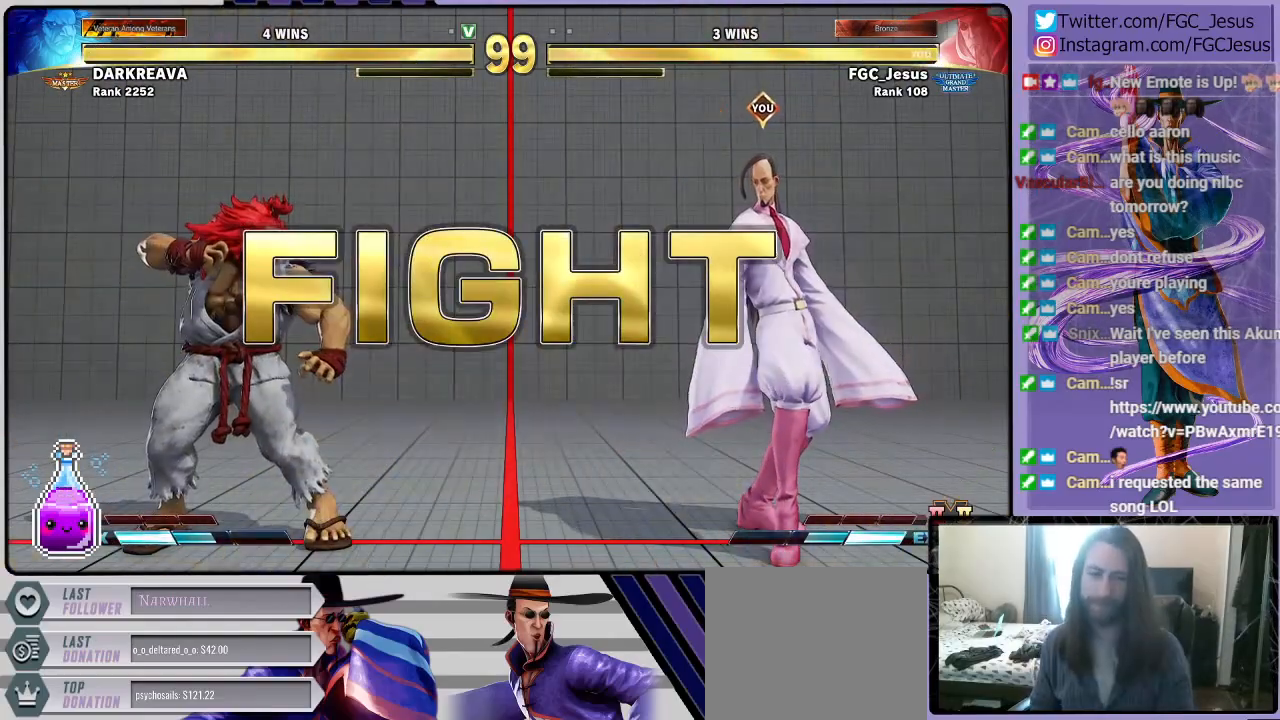
{"buttons": ["DPAD_DOWN", "DPAD_RIGHT"], "left_stick": "center", "right_stick": "center", "events": [[67, "DPAD_RIGHT", "down"], [133, "DPAD_RIGHT", "up"], [233, "DPAD_RIGHT", "down"], [300, "DPAD_RIGHT", "up"], [367, "DPAD_RIGHT", "down"], [400, "DPAD_DOWN", "down"]]}
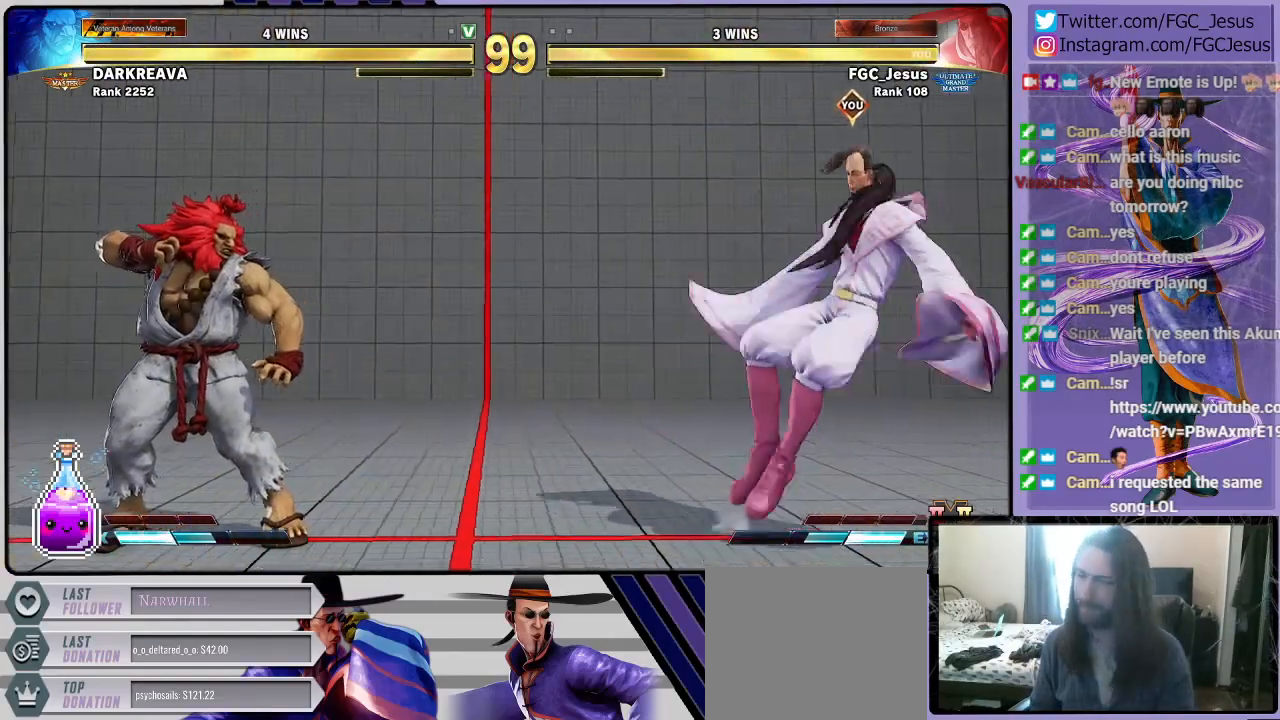
{"buttons": ["L1", "DPAD_DOWN", "DPAD_RIGHT"], "left_stick": "center", "right_stick": "center", "events": [[501, "L1", "down"]]}
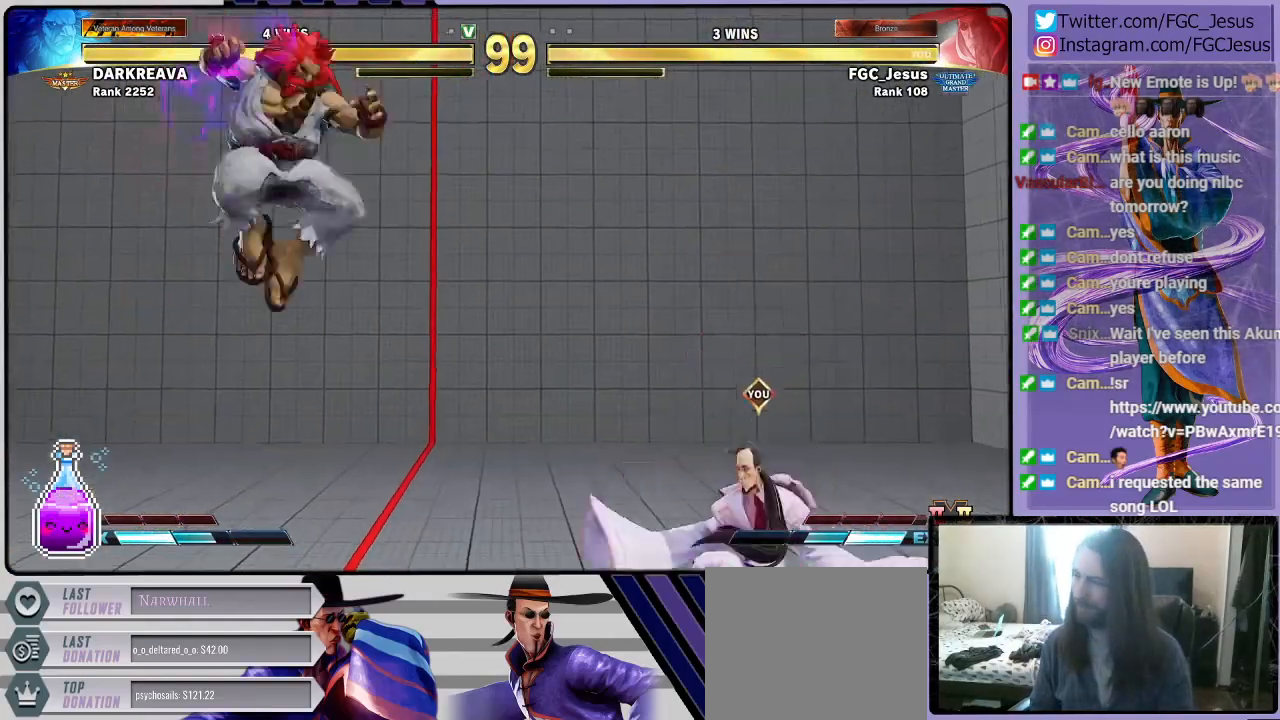
{"buttons": ["DPAD_DOWN", "DPAD_RIGHT"], "left_stick": "center", "right_stick": "center", "events": [[133, "L1", "up"], [167, "CIRCLE", "down"], [400, "CIRCLE", "up"]]}
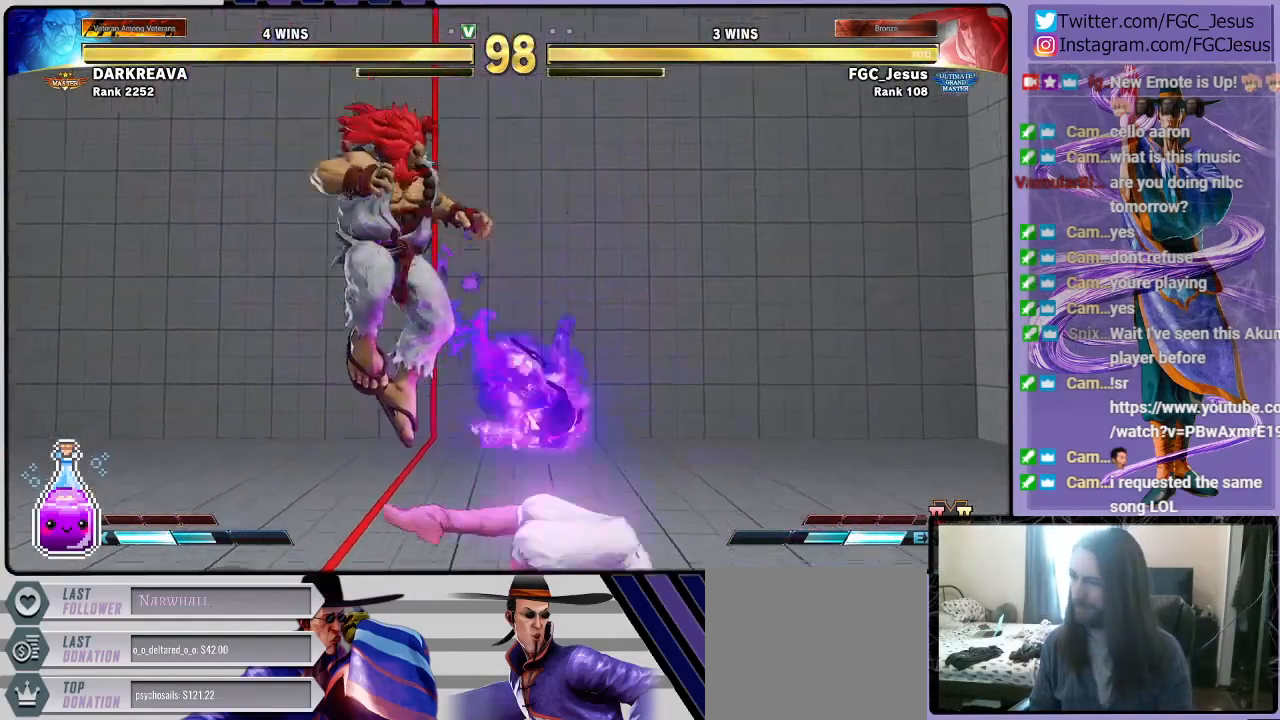
{"buttons": ["DPAD_DOWN", "DPAD_RIGHT"], "left_stick": "center", "right_stick": "center", "events": []}
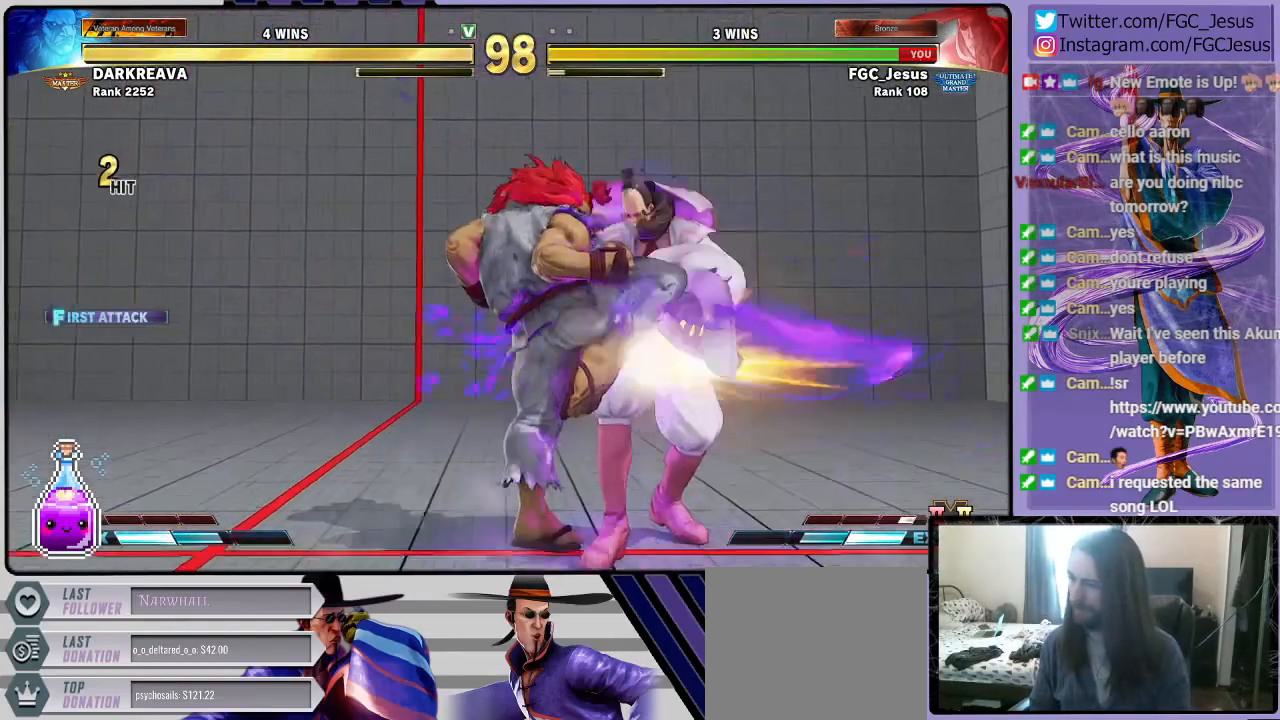
{"buttons": ["DPAD_DOWN", "DPAD_RIGHT"], "left_stick": "center", "right_stick": "center", "events": []}
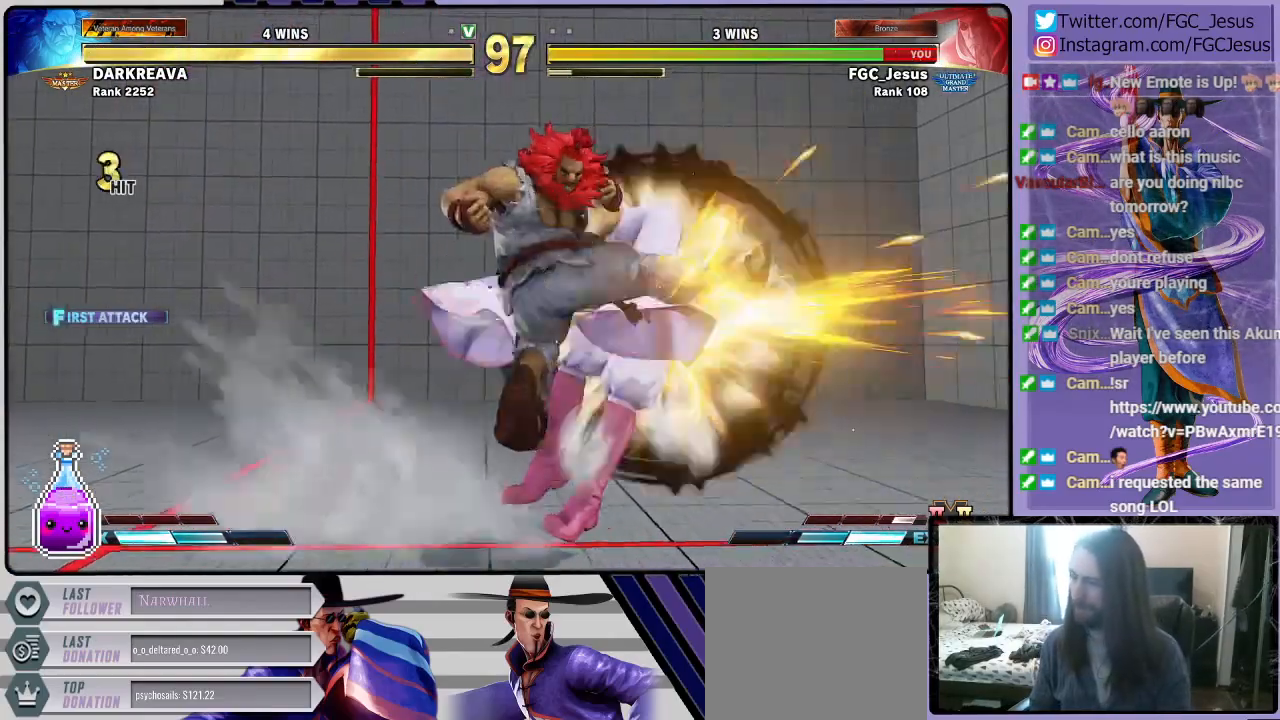
{"buttons": ["DPAD_RIGHT"], "left_stick": "center", "right_stick": "center", "events": [[134, "DPAD_DOWN", "up"]]}
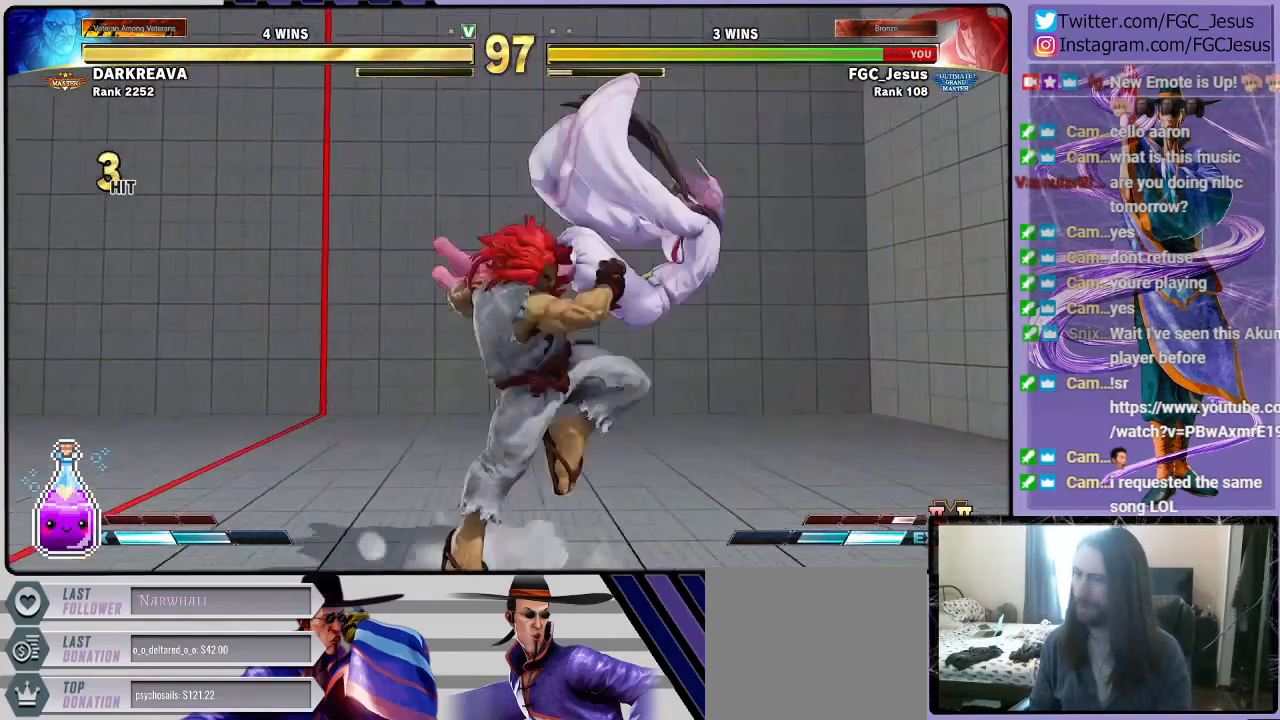
{"buttons": ["DPAD_RIGHT"], "left_stick": "center", "right_stick": "center", "events": []}
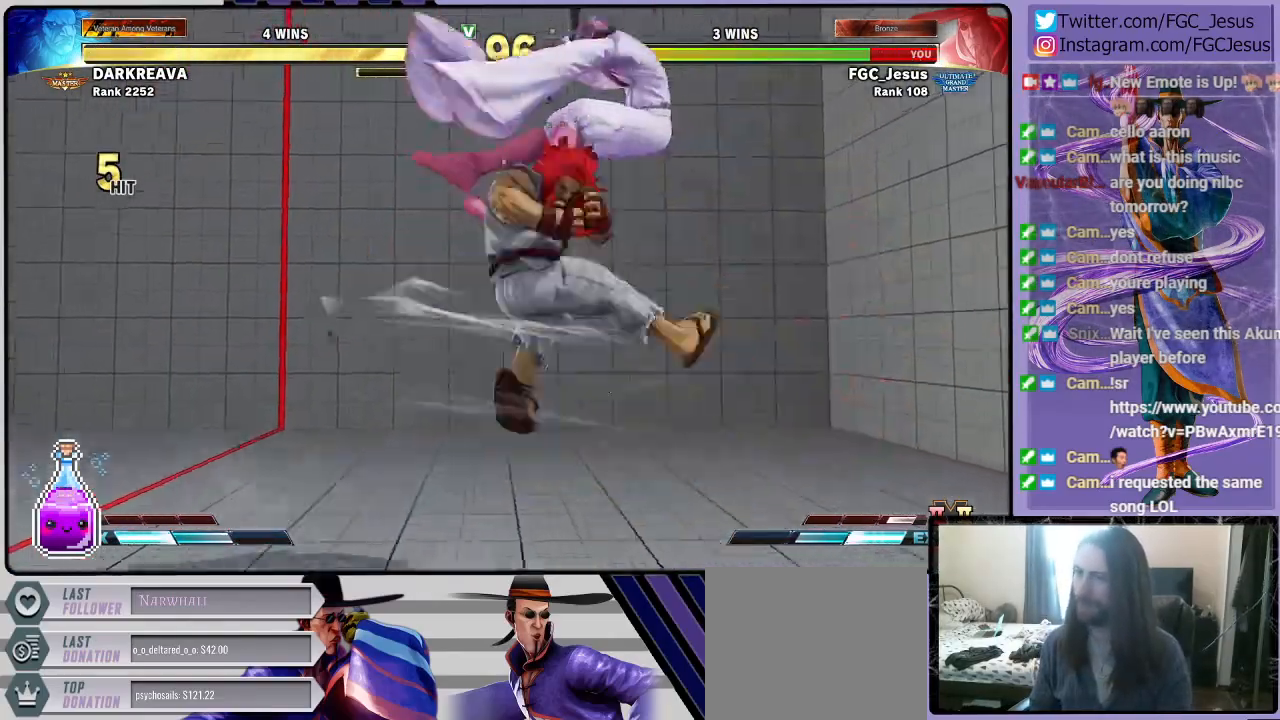
{"buttons": [], "left_stick": "center", "right_stick": "center", "events": [[301, "DPAD_RIGHT", "up"]]}
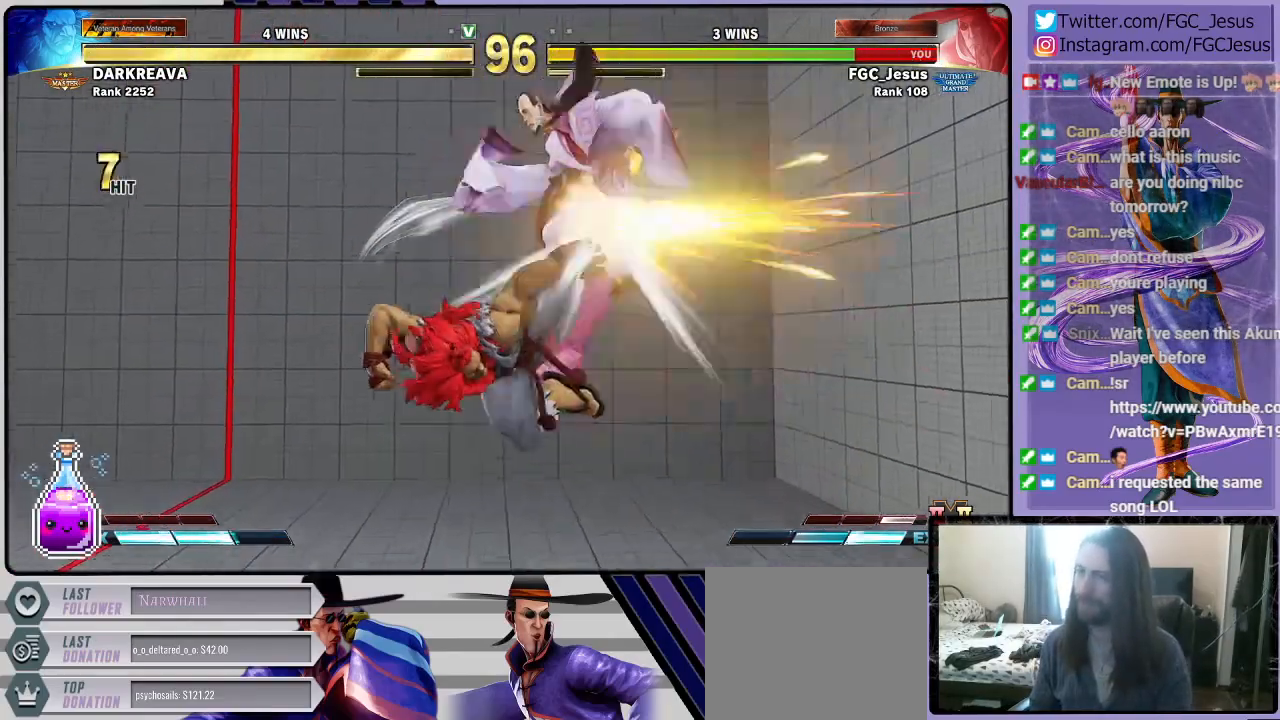
{"buttons": ["SQUARE"], "left_stick": "center", "right_stick": "center", "events": [[367, "CROSS", "down"], [367, "R1", "down"], [367, "SQUARE", "down"], [500, "CROSS", "up"], [500, "R1", "up"]]}
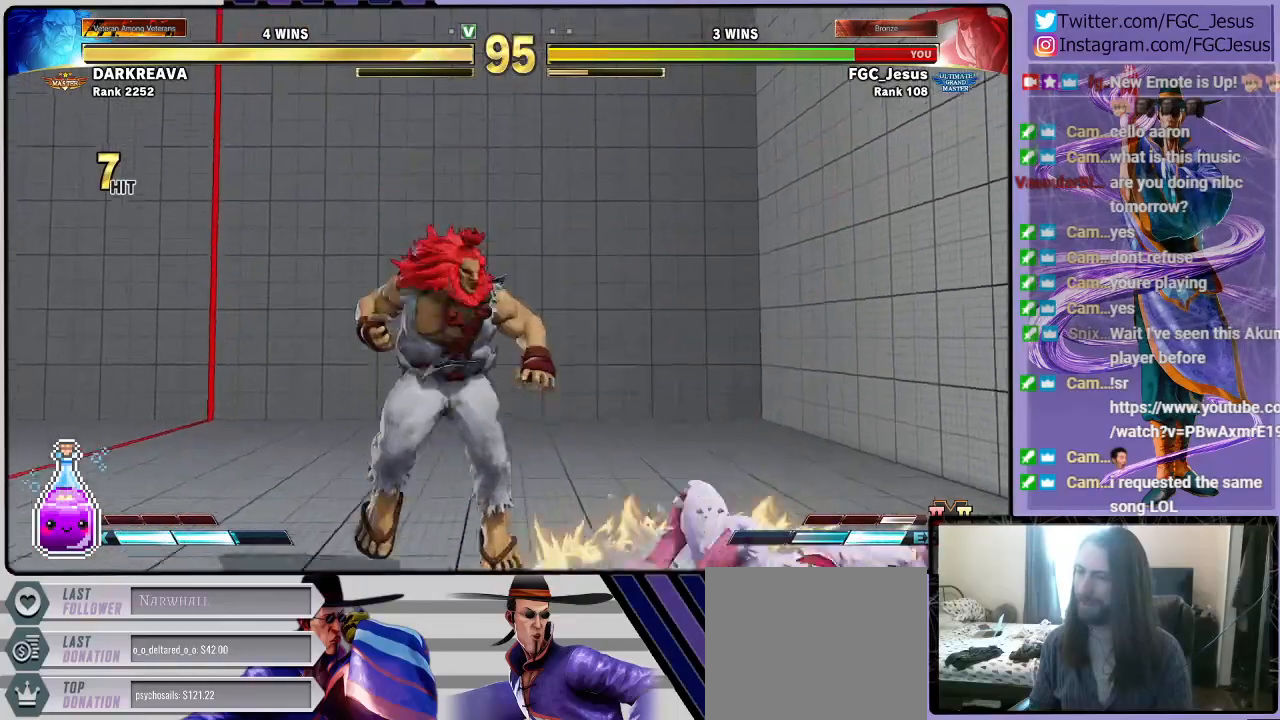
{"buttons": ["DPAD_DOWN", "DPAD_RIGHT"], "left_stick": "center", "right_stick": "center", "events": [[34, "SQUARE", "up"], [301, "DPAD_RIGHT", "down"], [367, "DPAD_DOWN", "down"]]}
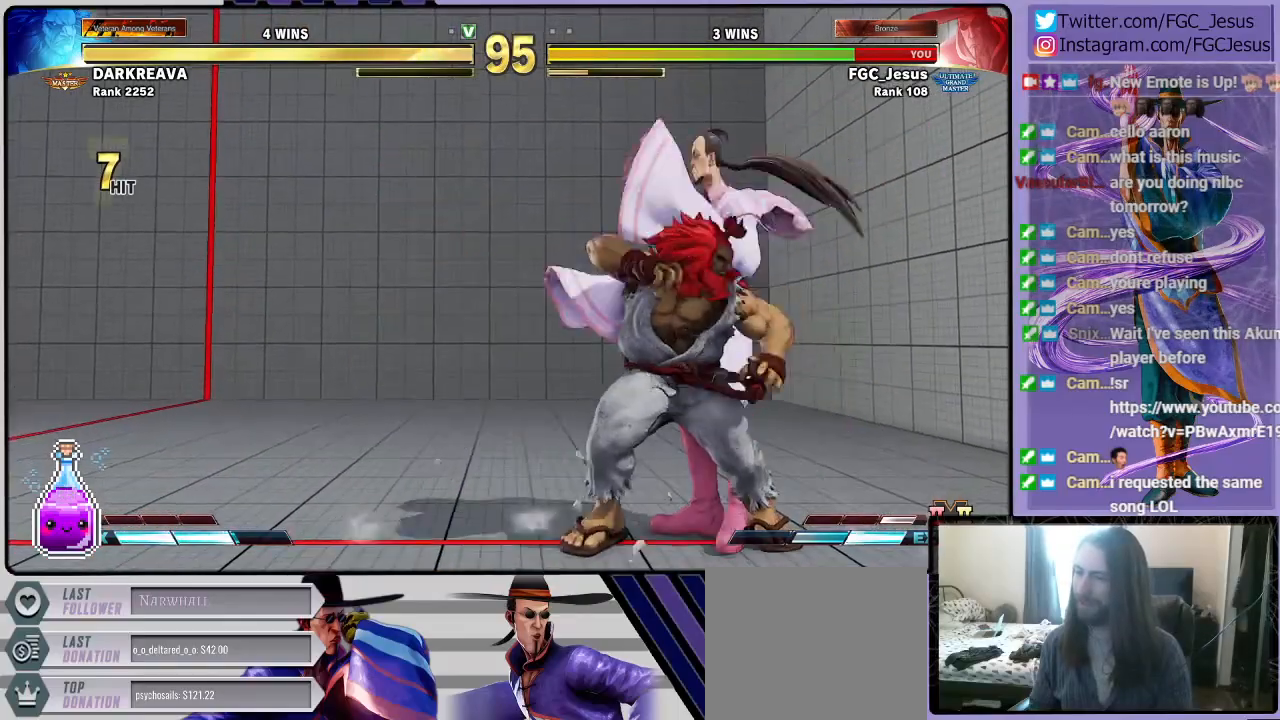
{"buttons": ["DPAD_DOWN", "DPAD_RIGHT"], "left_stick": "center", "right_stick": "center", "events": [[233, "CROSS", "down"], [233, "SQUARE", "down"], [434, "CROSS", "up"], [434, "SQUARE", "up"]]}
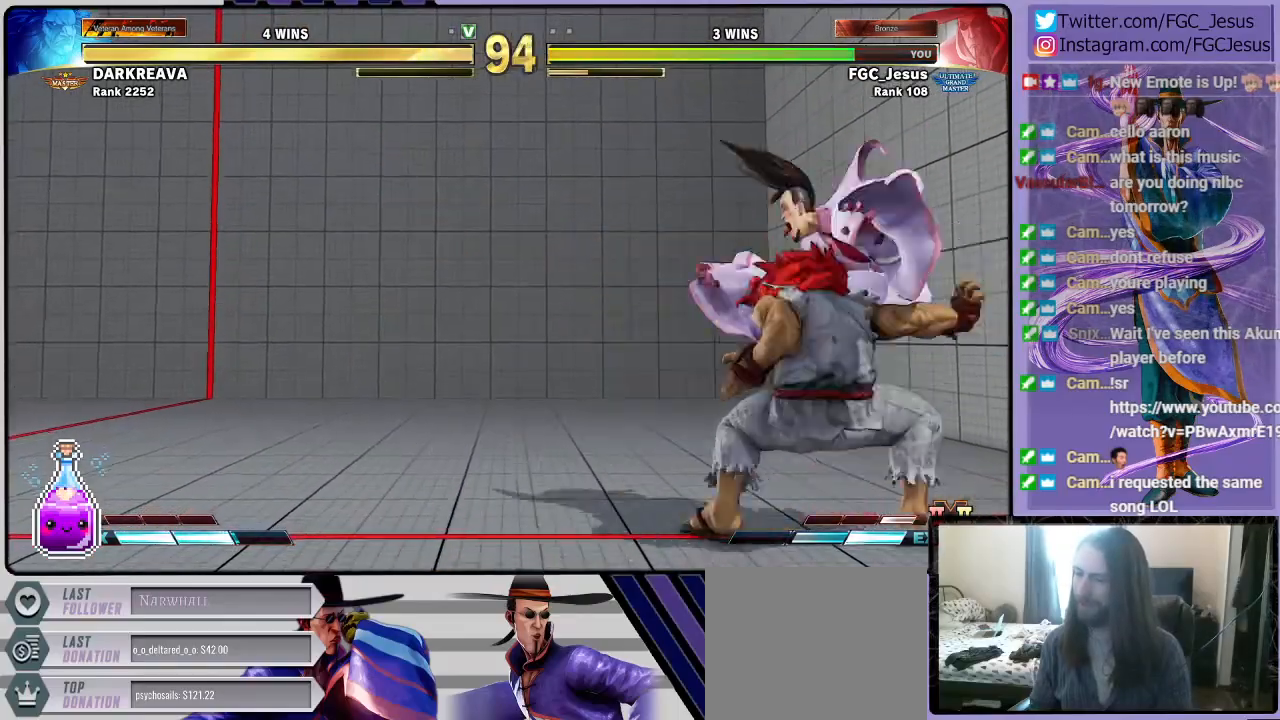
{"buttons": ["DPAD_RIGHT"], "left_stick": "center", "right_stick": "center", "events": [[67, "DPAD_DOWN", "up"], [201, "DPAD_RIGHT", "up"], [401, "DPAD_RIGHT", "down"]]}
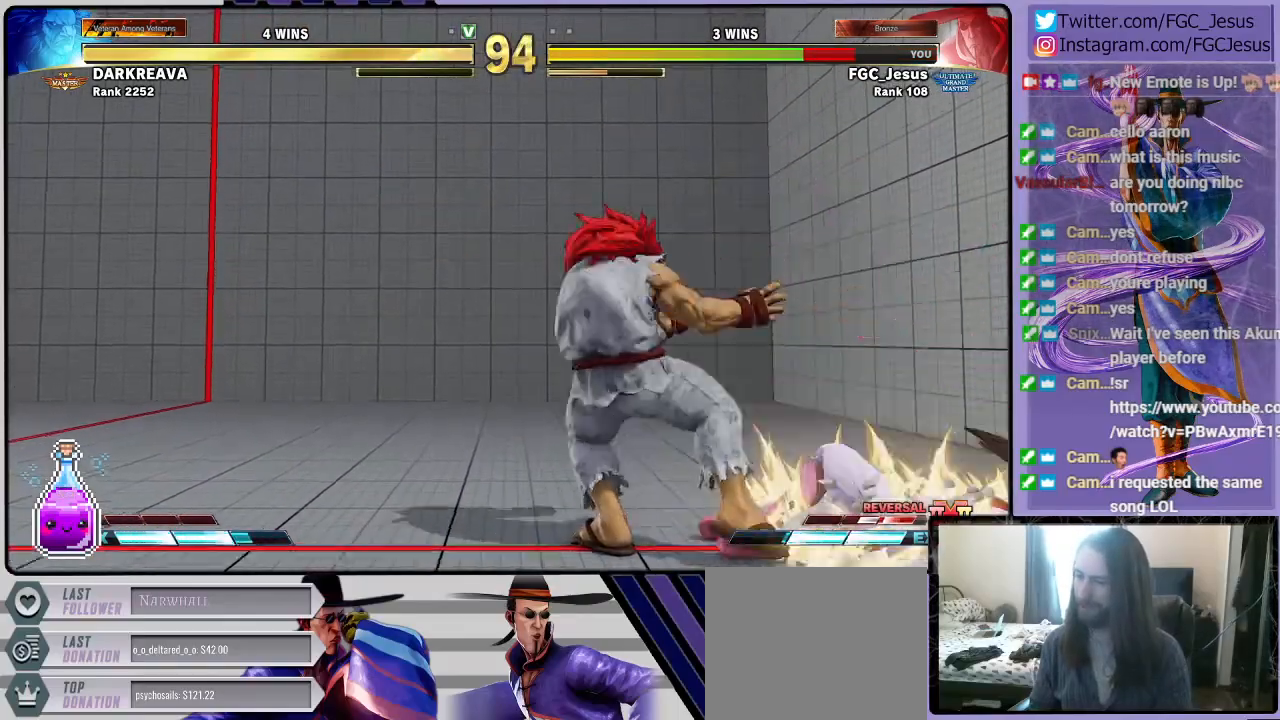
{"buttons": ["DPAD_DOWN", "DPAD_RIGHT"], "left_stick": "center", "right_stick": "center", "events": [[67, "DPAD_RIGHT", "up"], [334, "DPAD_RIGHT", "down"], [400, "DPAD_DOWN", "down"]]}
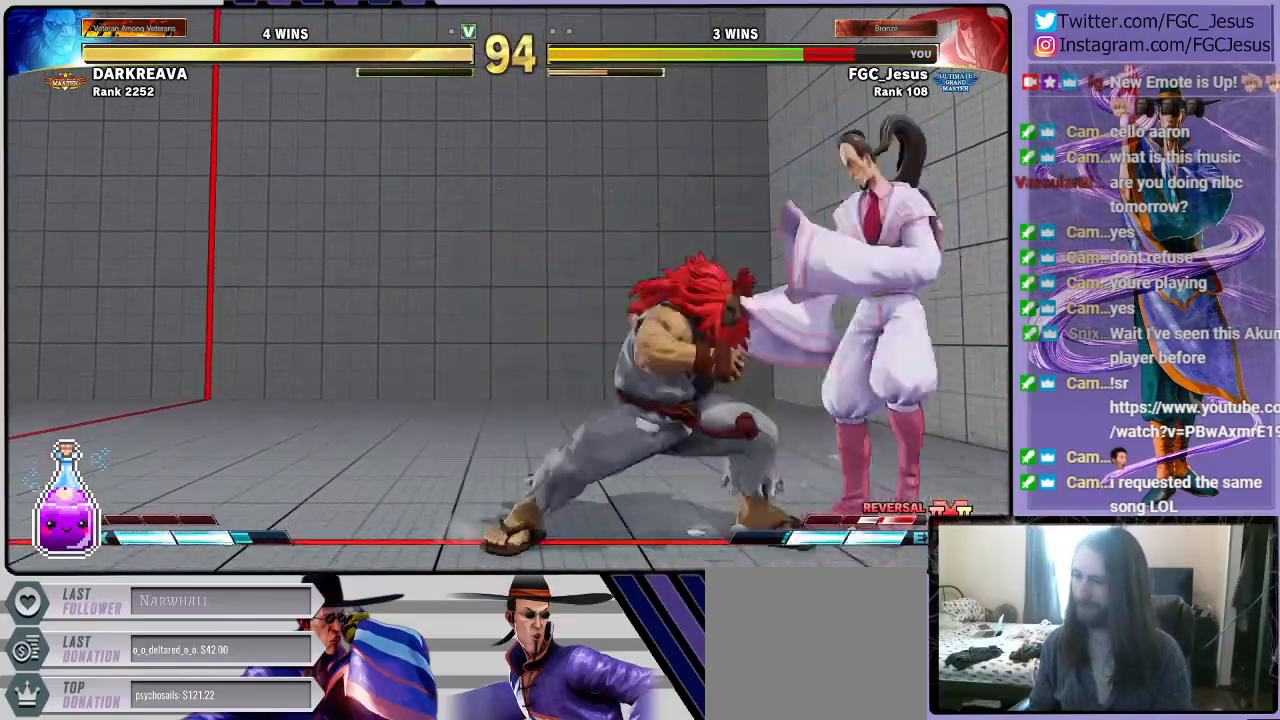
{"buttons": ["DPAD_DOWN", "DPAD_RIGHT"], "left_stick": "center", "right_stick": "center", "events": []}
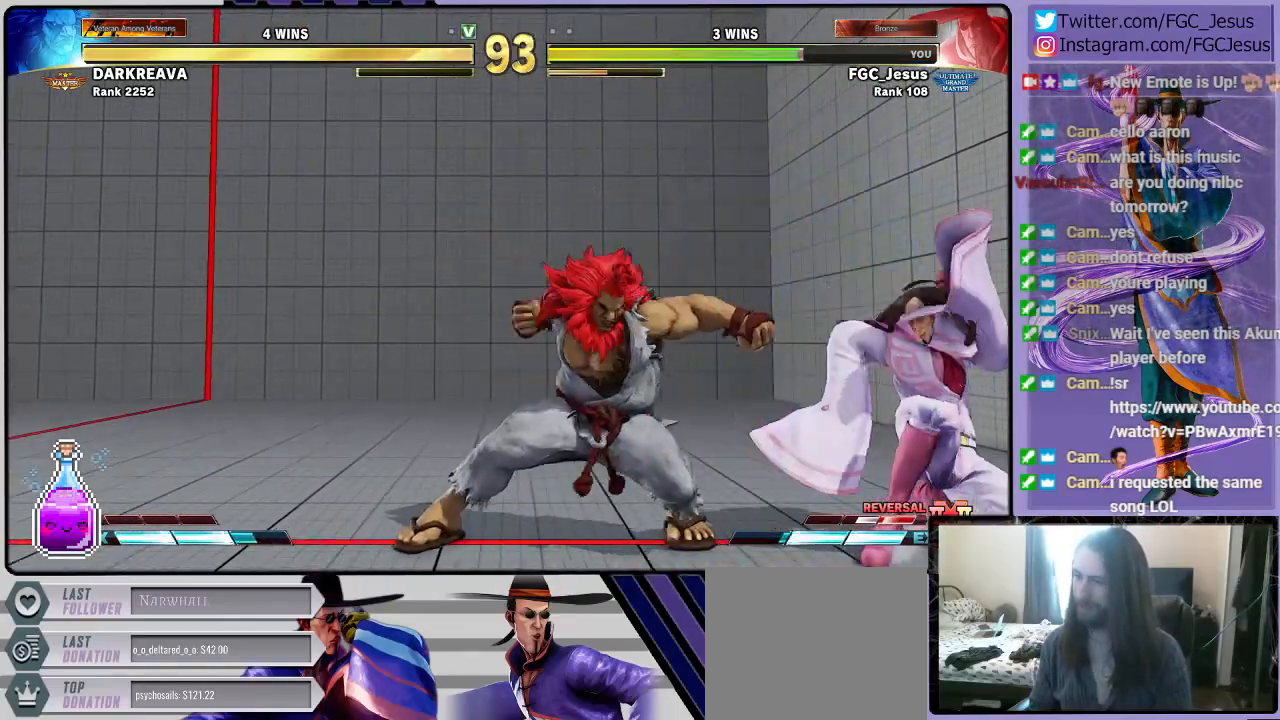
{"buttons": ["DPAD_DOWN", "DPAD_RIGHT"], "left_stick": "center", "right_stick": "center", "events": [[334, "TRIANGLE", "down"], [467, "TRIANGLE", "up"]]}
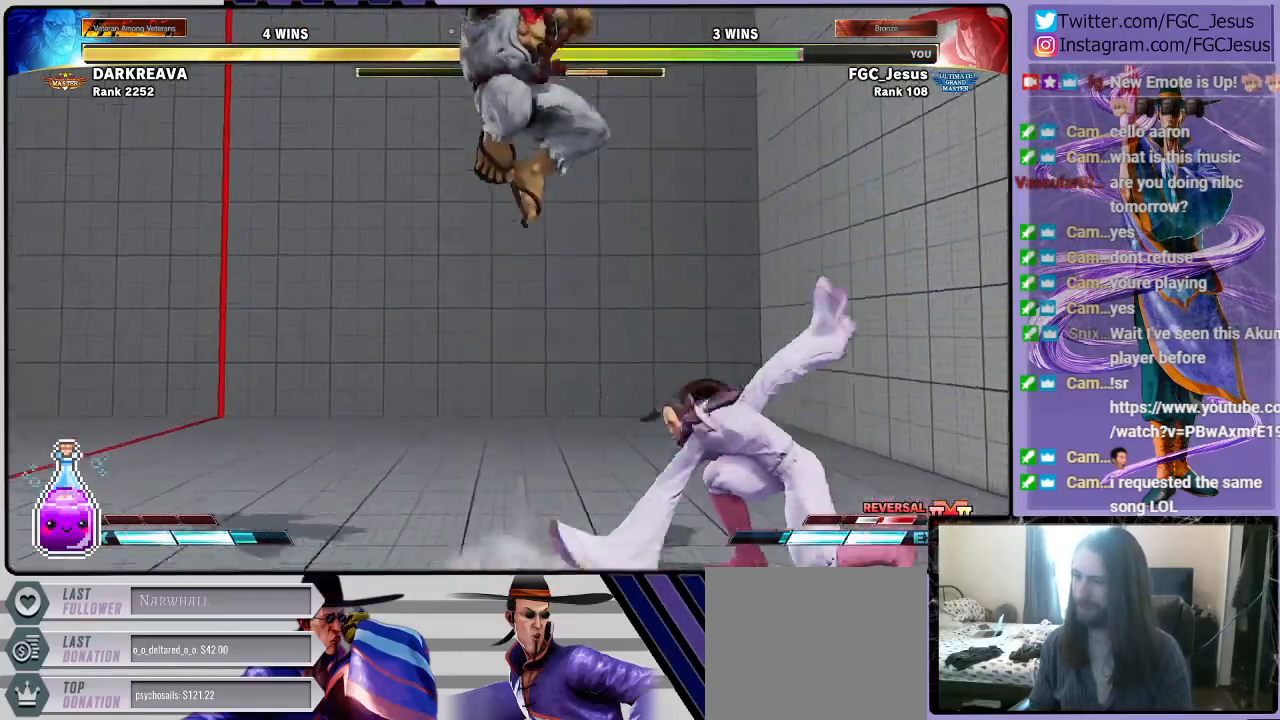
{"buttons": ["TRIANGLE", "DPAD_DOWN", "DPAD_RIGHT"], "left_stick": "center", "right_stick": "center", "events": [[167, "DPAD_DOWN", "up"], [401, "TRIANGLE", "down"], [501, "DPAD_DOWN", "down"]]}
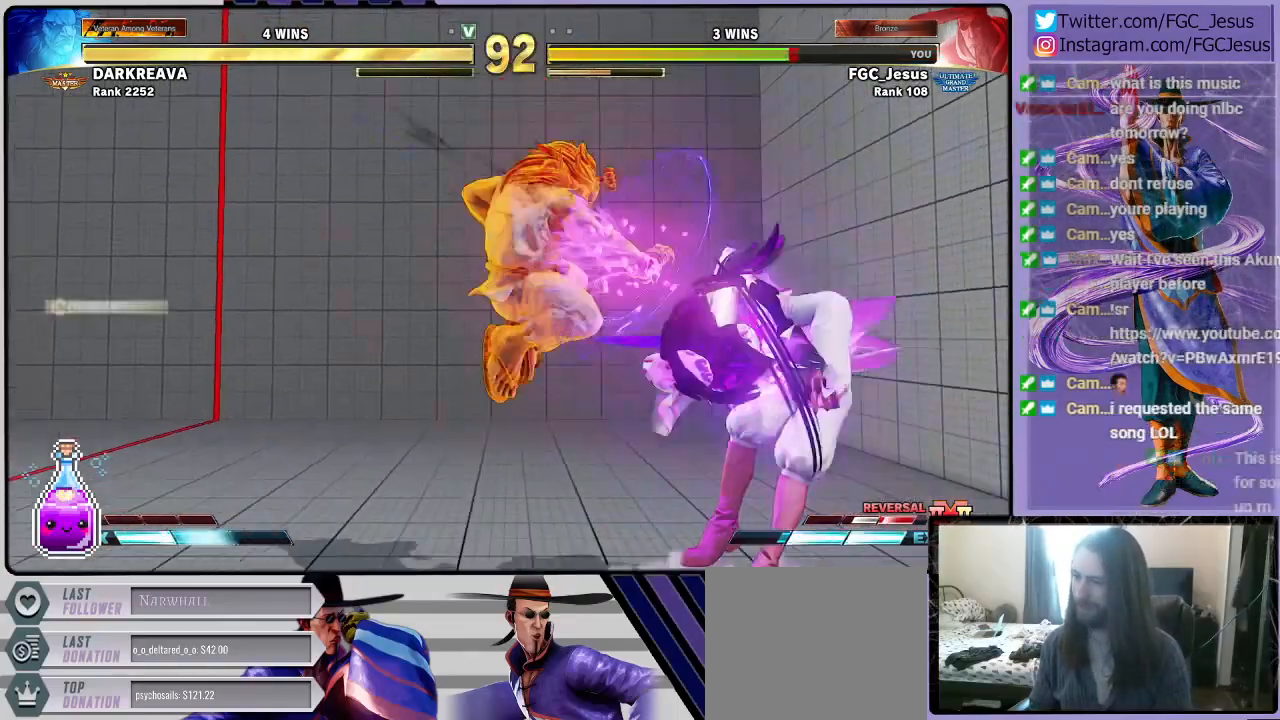
{"buttons": ["DPAD_RIGHT"], "left_stick": "center", "right_stick": "center", "events": [[33, "DPAD_DOWN", "up"], [33, "DPAD_LEFT", "down"], [33, "DPAD_RIGHT", "up"], [33, "TRIANGLE", "up"], [67, "CIRCLE", "down"], [67, "DPAD_DOWN", "down"], [67, "DPAD_LEFT", "up"], [100, "DPAD_RIGHT", "down"], [167, "CIRCLE", "up"], [434, "DPAD_DOWN", "up"]]}
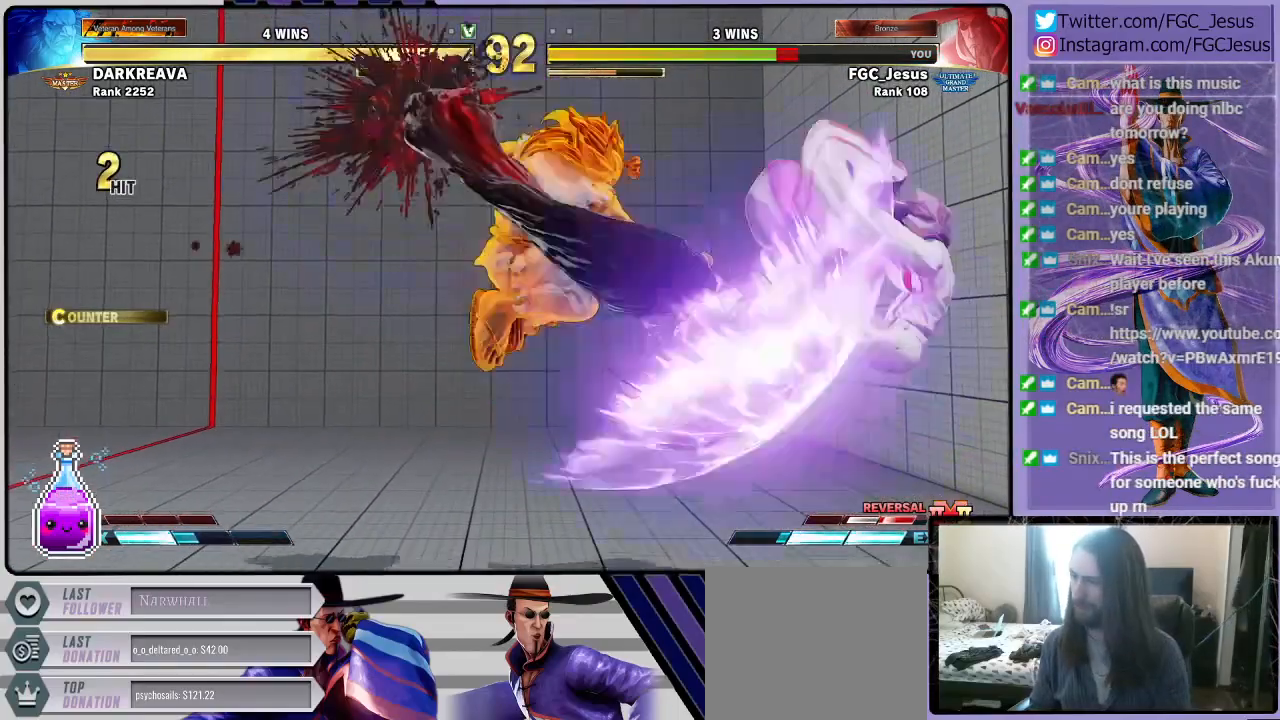
{"buttons": ["DPAD_RIGHT"], "left_stick": "center", "right_stick": "center", "events": [[34, "CROSS", "down"], [34, "R1", "down"], [34, "SQUARE", "down"], [134, "R1", "up"], [134, "SQUARE", "up"], [167, "CROSS", "up"], [201, "CROSS", "down"], [201, "R1", "down"], [201, "SQUARE", "down"], [267, "CROSS", "up"], [267, "R1", "up"], [267, "SQUARE", "up"]]}